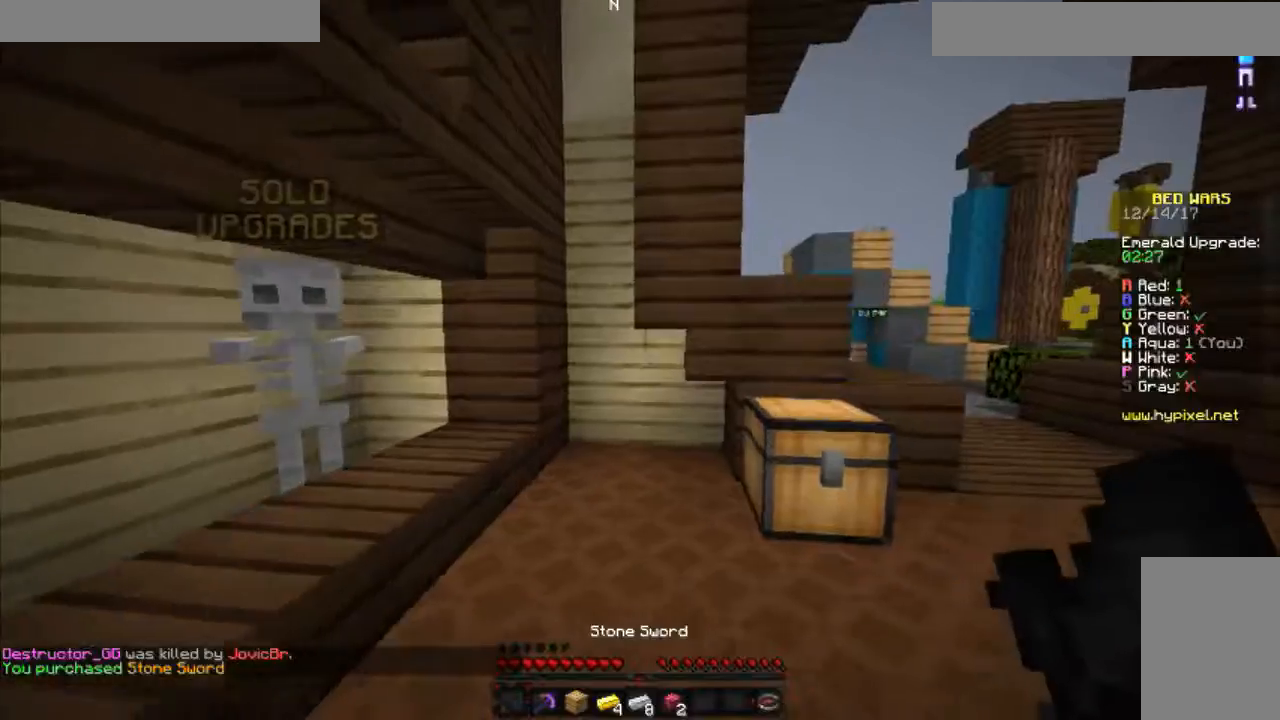
Gameplay with keyboard and mouse; each line is a JSON object with the keys and mouse buttons held at the frame after it. "events" lists presses ("down") and releases ("up") of "a", "d", "s", "space", "w", "mouse_left" and "mouse_right" between this image and that frame as [ms after this image, input, new state], when the widget could be followed in between. "mouse_left", "mouse_right" = the "left", "right" buttons of the "mouse" list. No other keys are recorded. Fast repeated clicks can show as one long hold. Mouse movement is not recorded.
{"keys": ["d", "w"], "mouse": [], "events": [[267, "w", "down"]]}
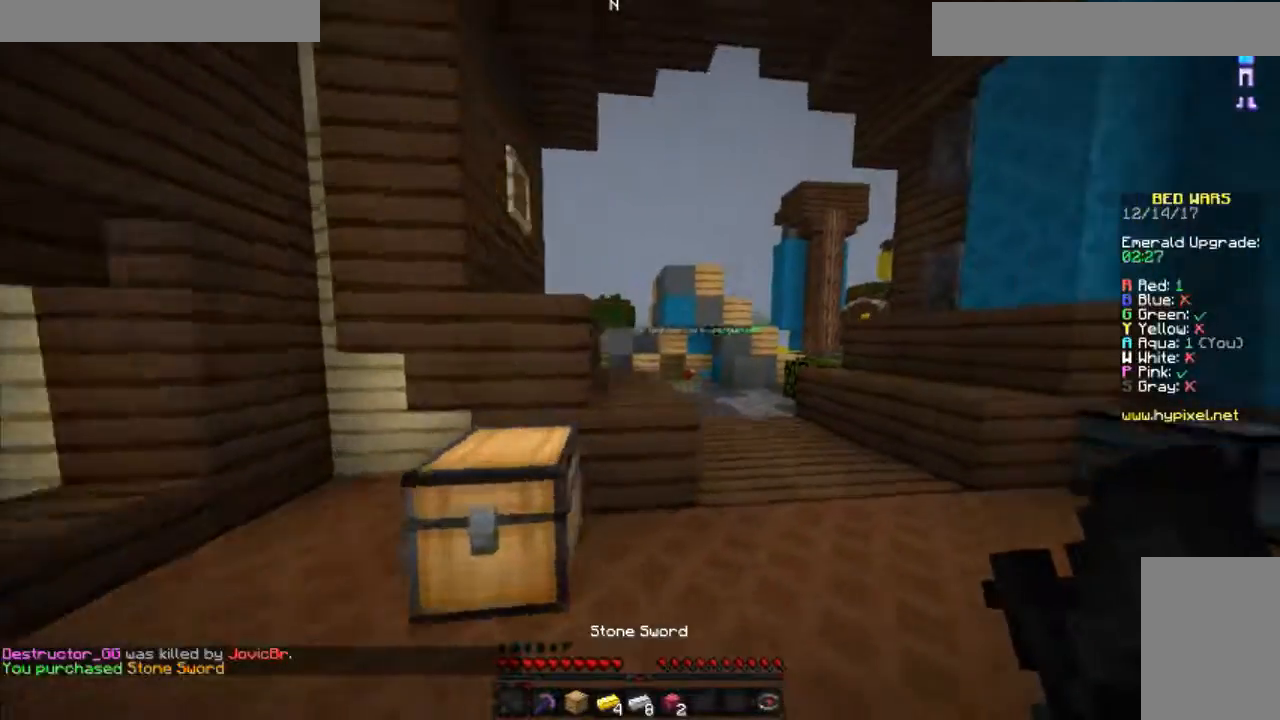
{"keys": ["d", "w"], "mouse": [], "events": []}
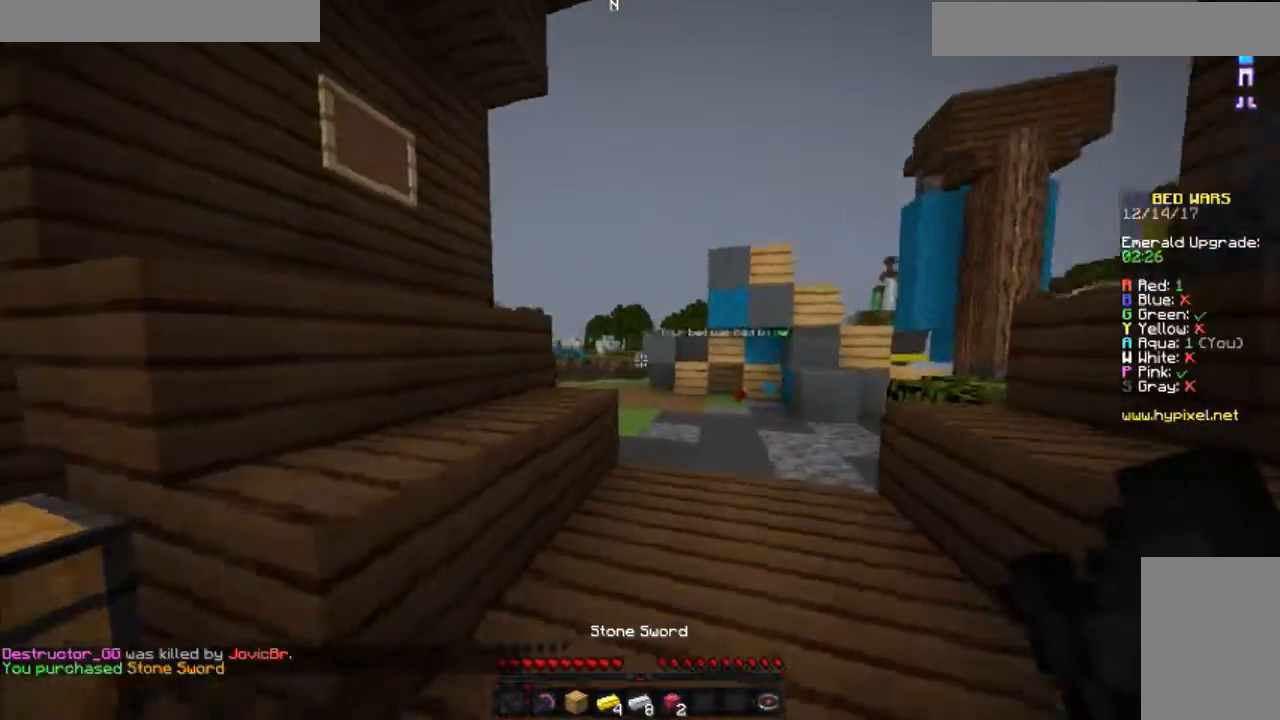
{"keys": ["w"], "mouse": [], "events": [[317, "d", "up"]]}
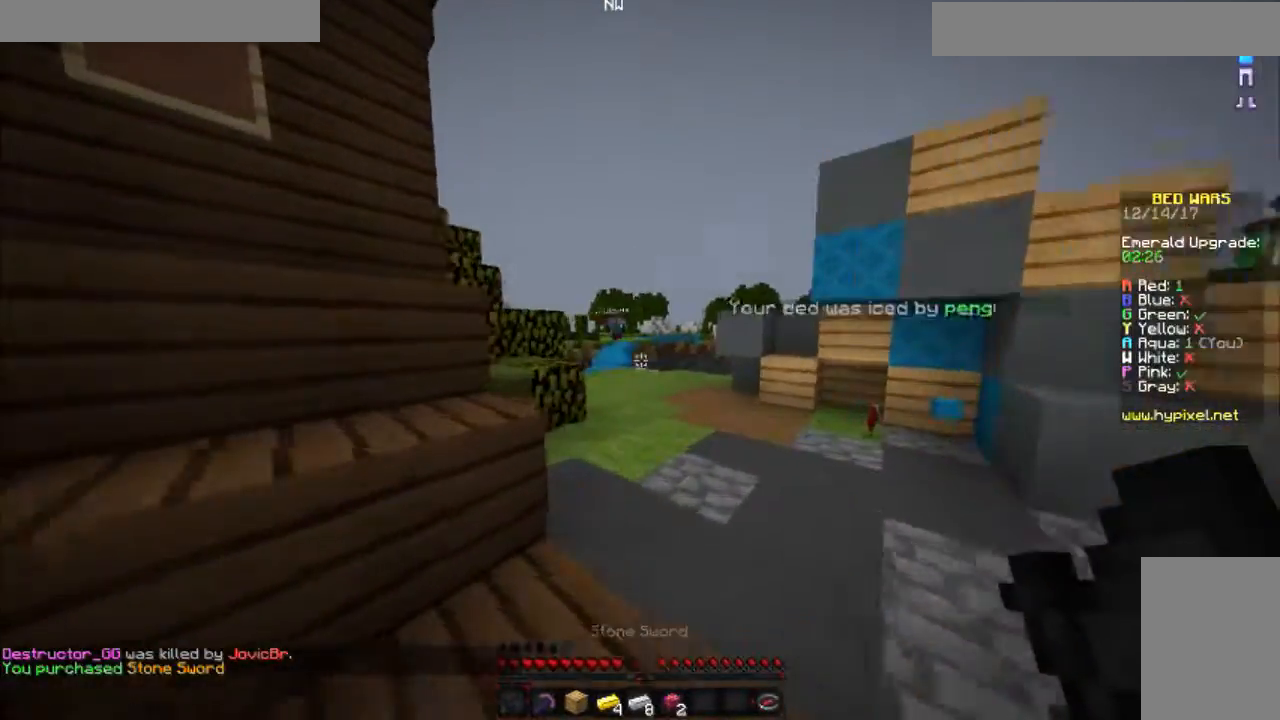
{"keys": ["w"], "mouse": [], "events": [[217, "space", "down"], [468, "space", "up"]]}
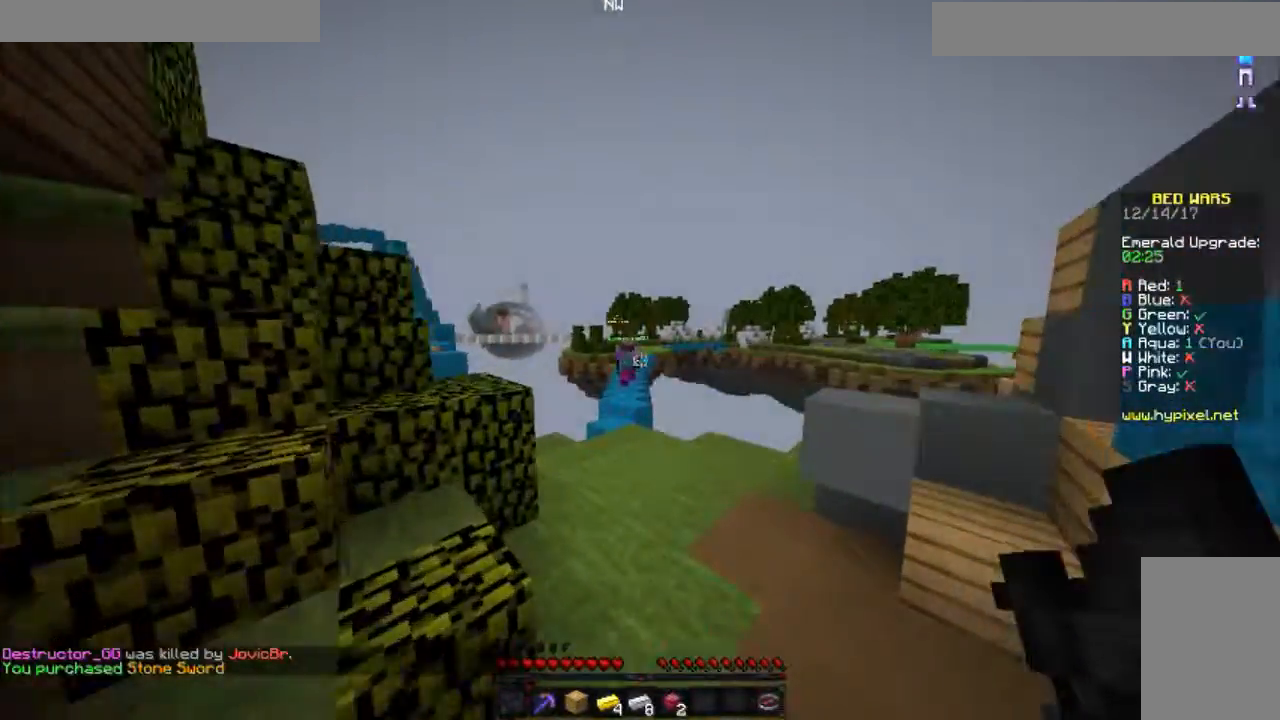
{"keys": ["w"], "mouse": [], "events": []}
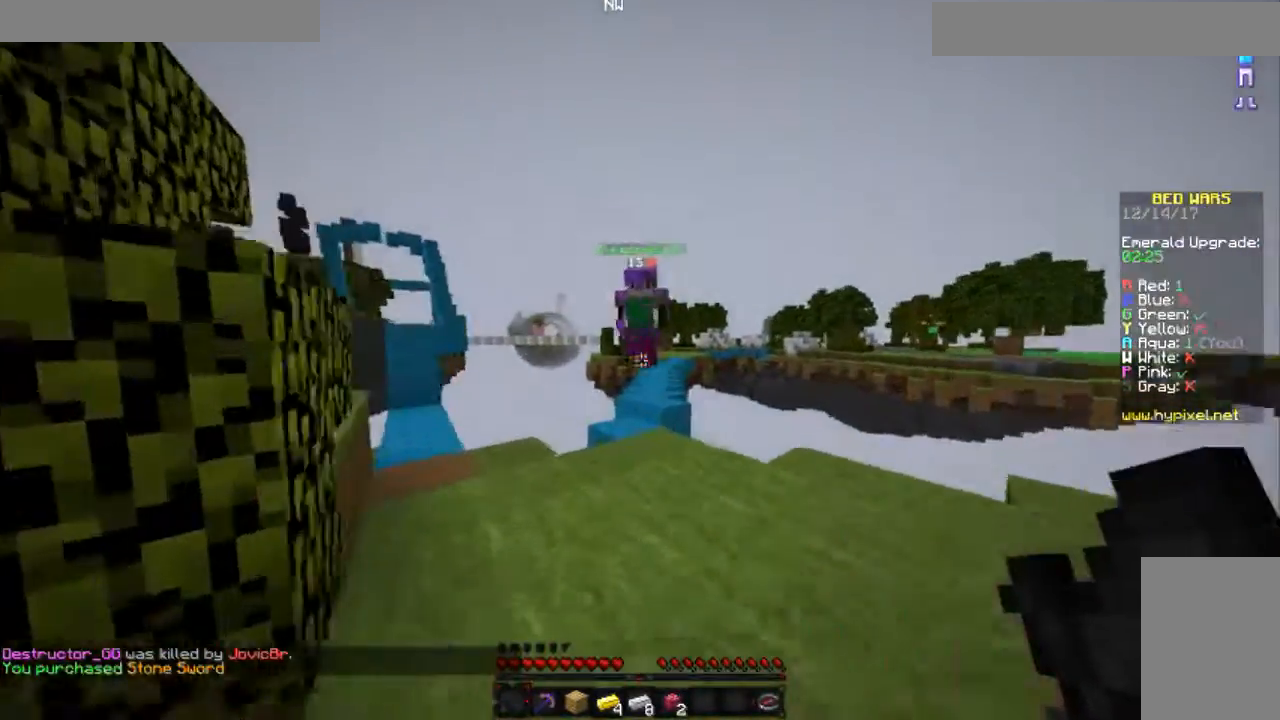
{"keys": [], "mouse": ["left"], "events": [[117, "a", "down"], [217, "a", "up"], [251, "mouse_left", "down"], [384, "mouse_left", "up"], [434, "mouse_left", "down"], [434, "w", "up"]]}
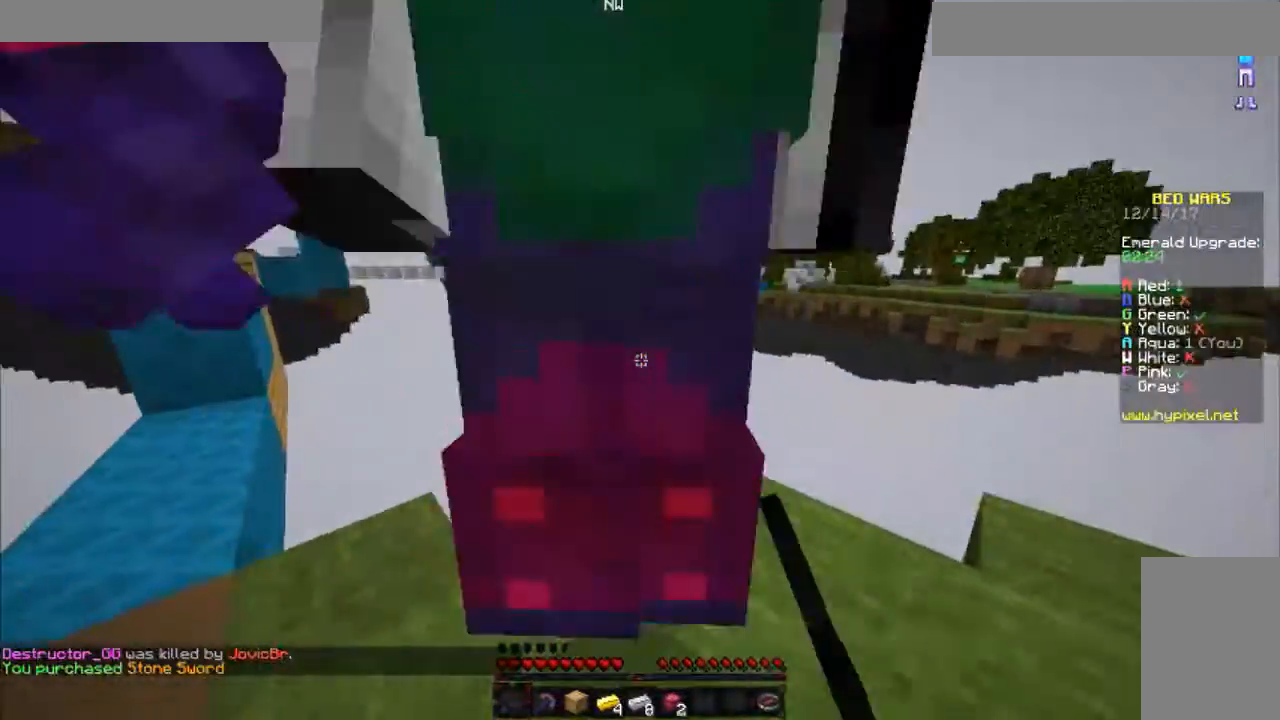
{"keys": ["a", "s"], "mouse": ["left"], "events": [[33, "s", "down"], [67, "mouse_left", "up"], [133, "mouse_left", "down"], [183, "a", "down"], [217, "mouse_left", "up"], [317, "mouse_left", "down"], [367, "mouse_left", "up"], [467, "mouse_left", "down"]]}
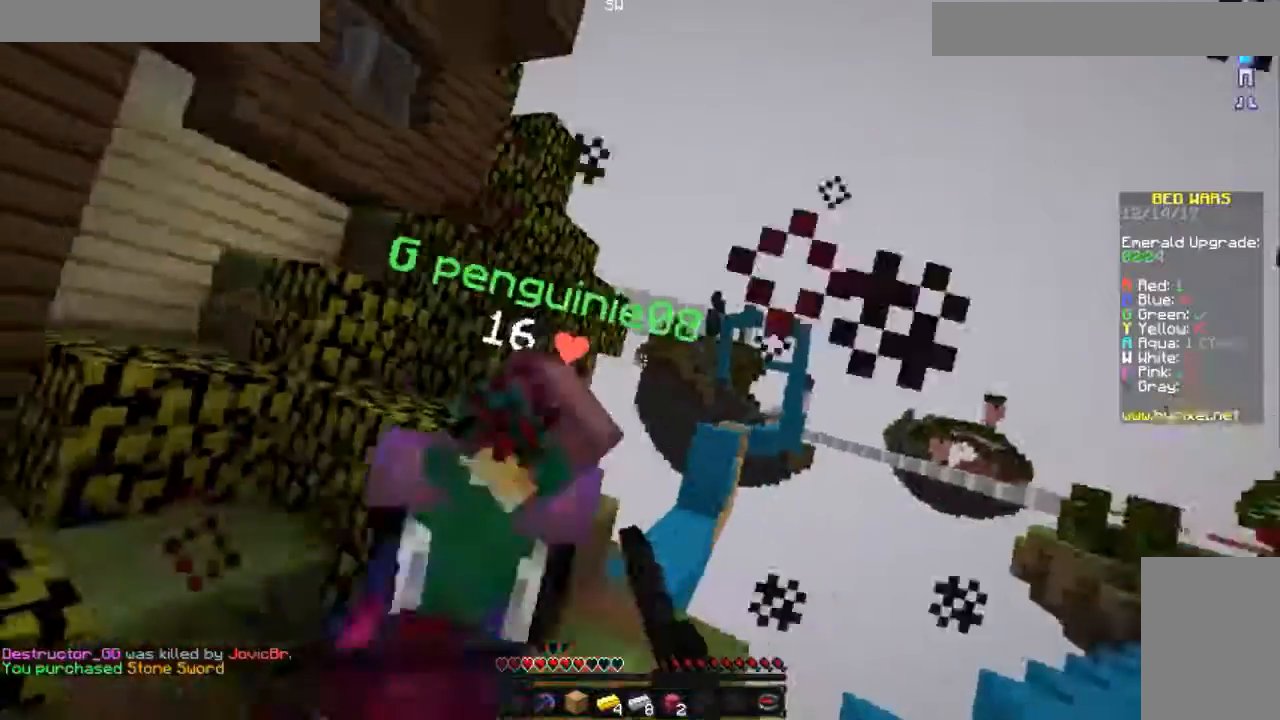
{"keys": ["a", "w"], "mouse": [], "events": [[34, "mouse_left", "up"], [34, "s", "up"], [117, "mouse_left", "down"], [117, "w", "down"], [167, "a", "up"], [217, "mouse_left", "up"], [317, "mouse_left", "down"], [334, "a", "down"], [434, "mouse_left", "up"]]}
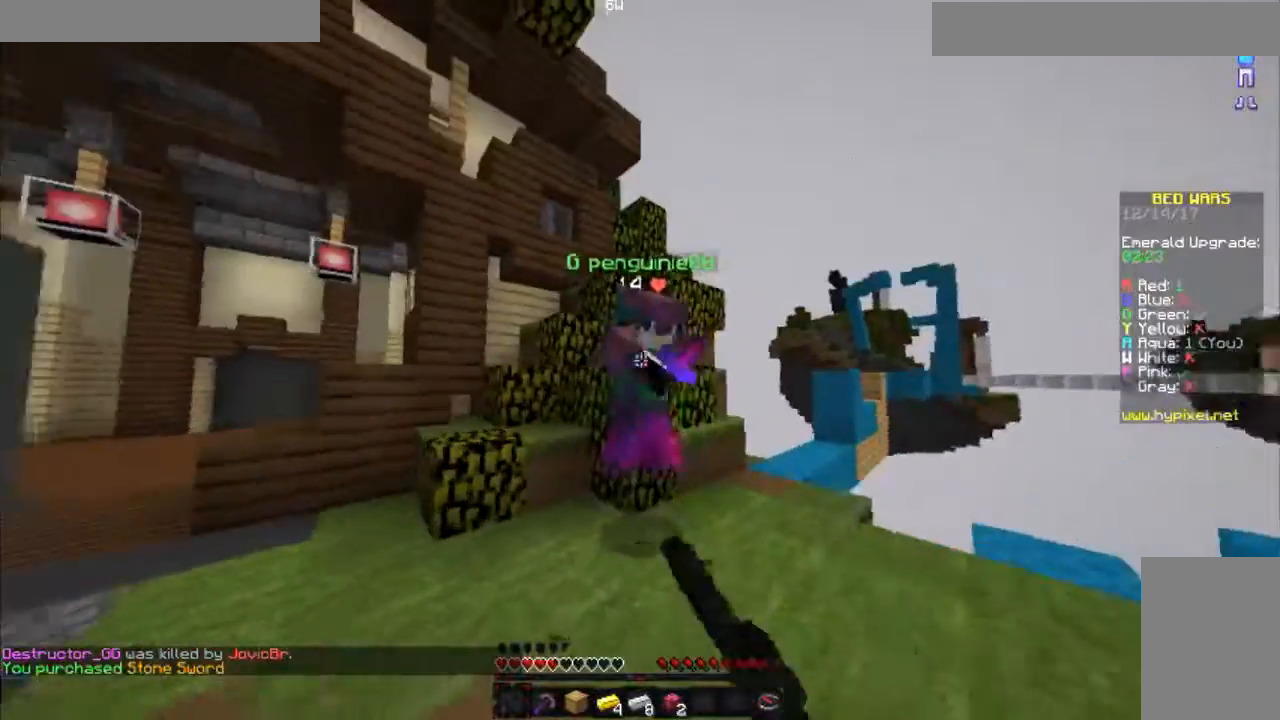
{"keys": ["a", "w"], "mouse": [], "events": [[17, "mouse_left", "down"], [117, "mouse_left", "up"], [183, "mouse_left", "down"], [284, "mouse_left", "up"], [367, "mouse_left", "down"], [467, "mouse_left", "up"]]}
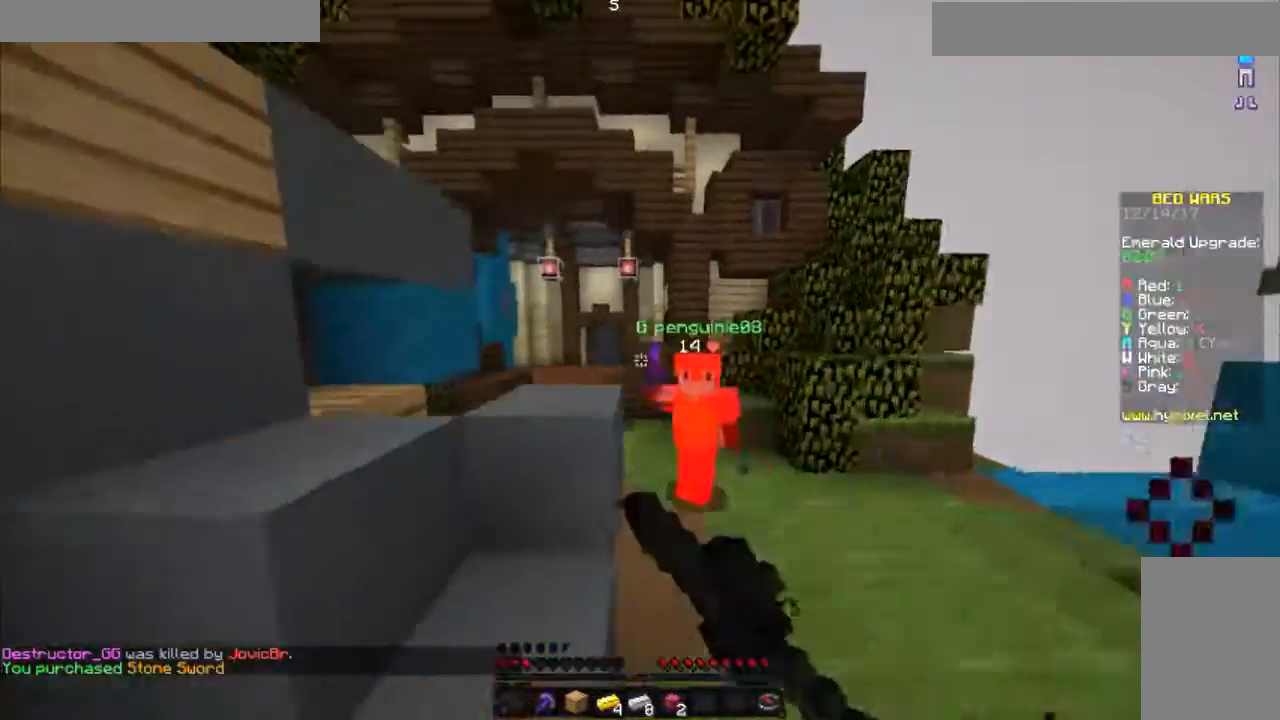
{"keys": ["d", "w"], "mouse": [], "events": [[84, "mouse_left", "down"], [167, "mouse_left", "up"], [267, "a", "up"], [317, "d", "down"]]}
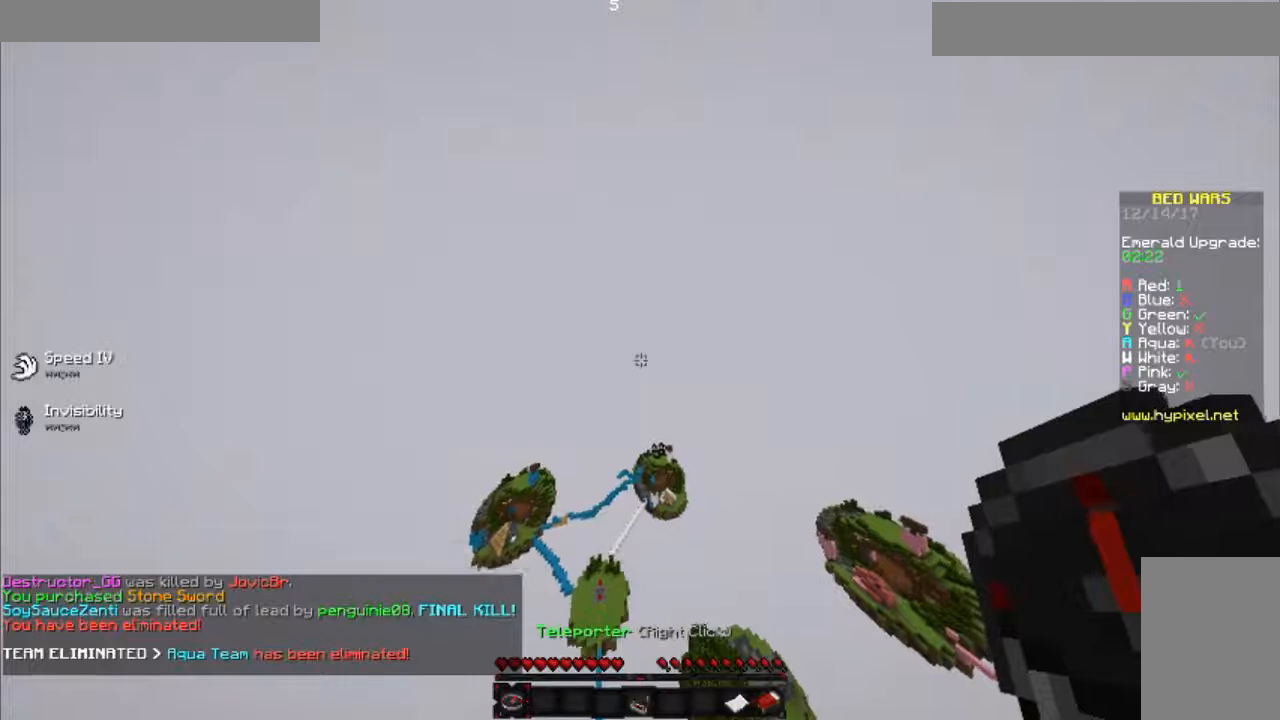
{"keys": ["w"], "mouse": [], "events": [[67, "d", "up"], [183, "mouse_left", "down"], [350, "mouse_left", "up"]]}